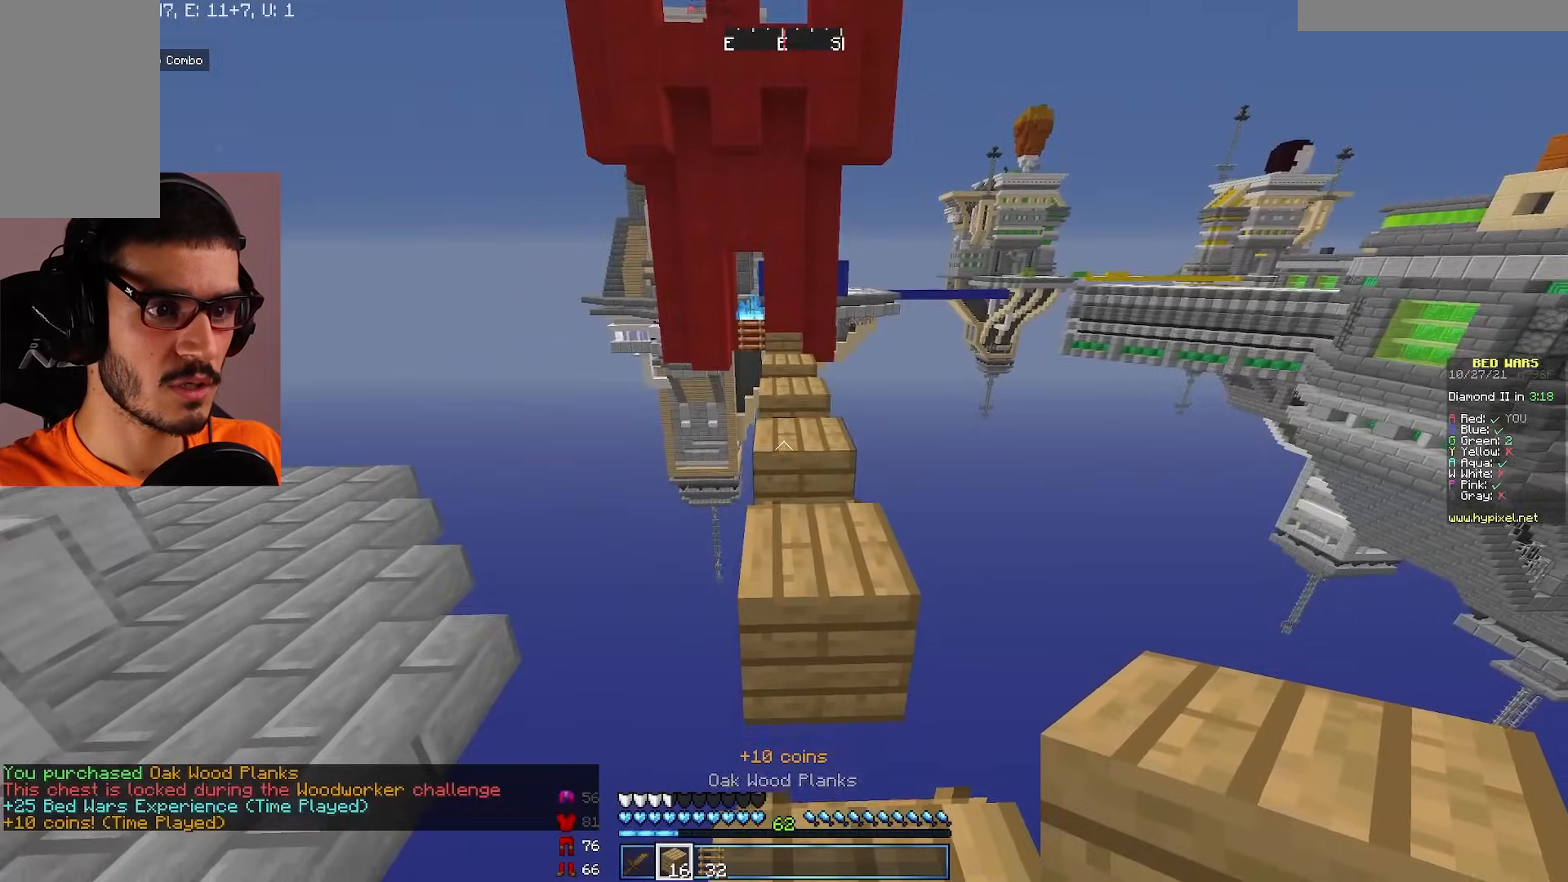
Gameplay with keyboard and mouse; each line is a JSON object with the keys and mouse buttons held at the frame after it. "events" lists presses ("down") and releases ("up") of "a", "d", "s", "w", "mouse_left" and "mouse_right" between this image and that frame as [ms after this image, input, new state], when the widget could be followed in between. "mouse_left", "mouse_right" = the "left", "right" buttons of the "mouse" list. No other keys are recorded. Fast repeated clicks can show as one long hold. Mouse movement is not recorded.
{"keys": [], "mouse": [], "events": [[367, "w", "down"], [467, "w", "up"]]}
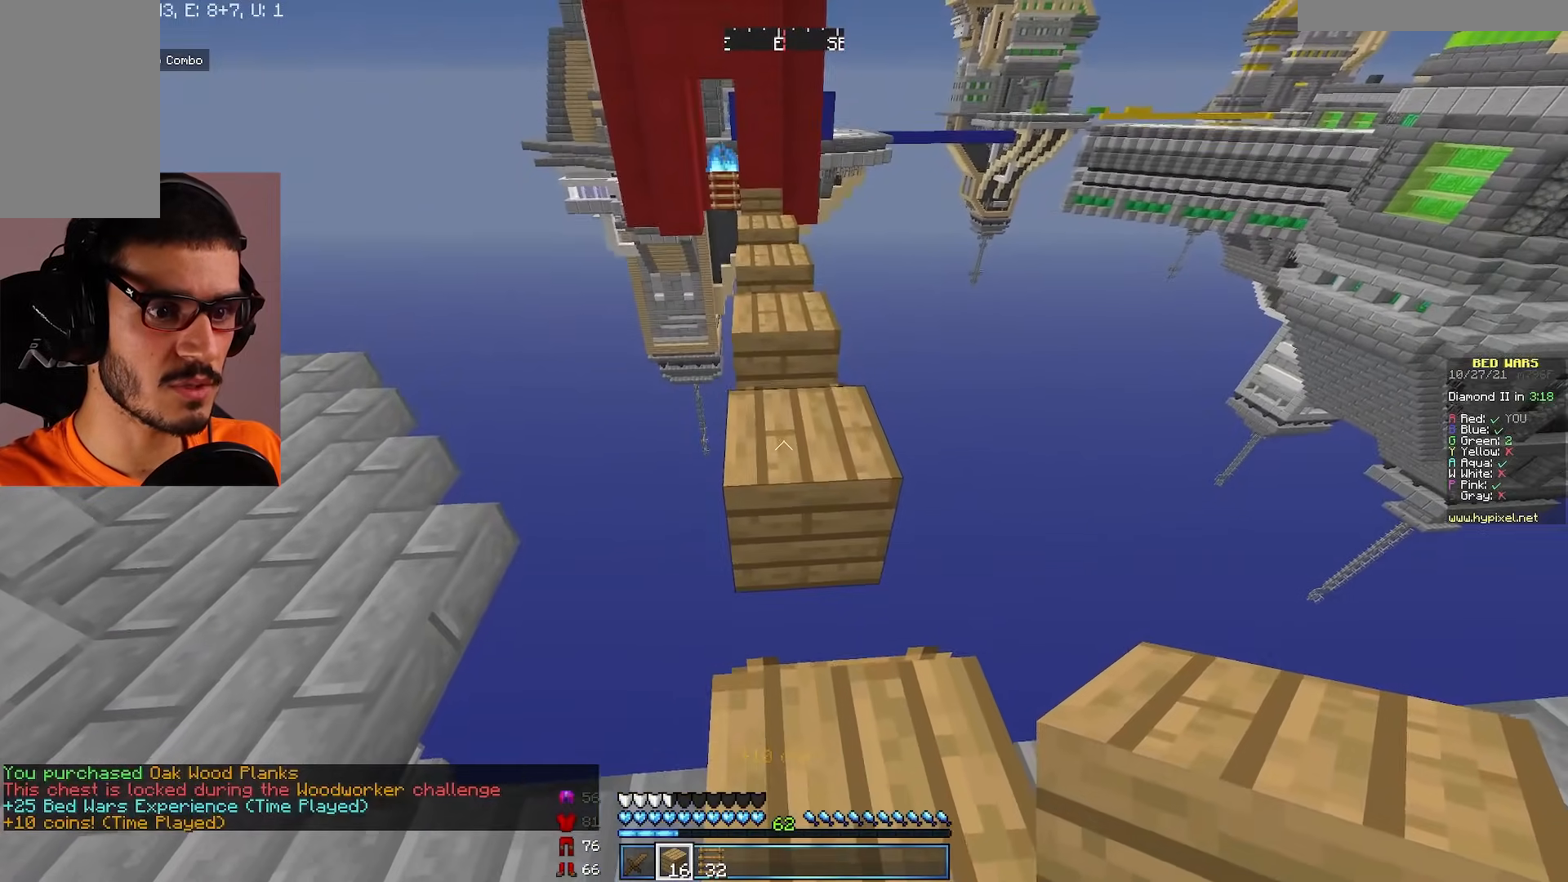
{"keys": ["w"], "mouse": [], "events": [[167, "d", "down"], [267, "d", "up"], [433, "w", "down"]]}
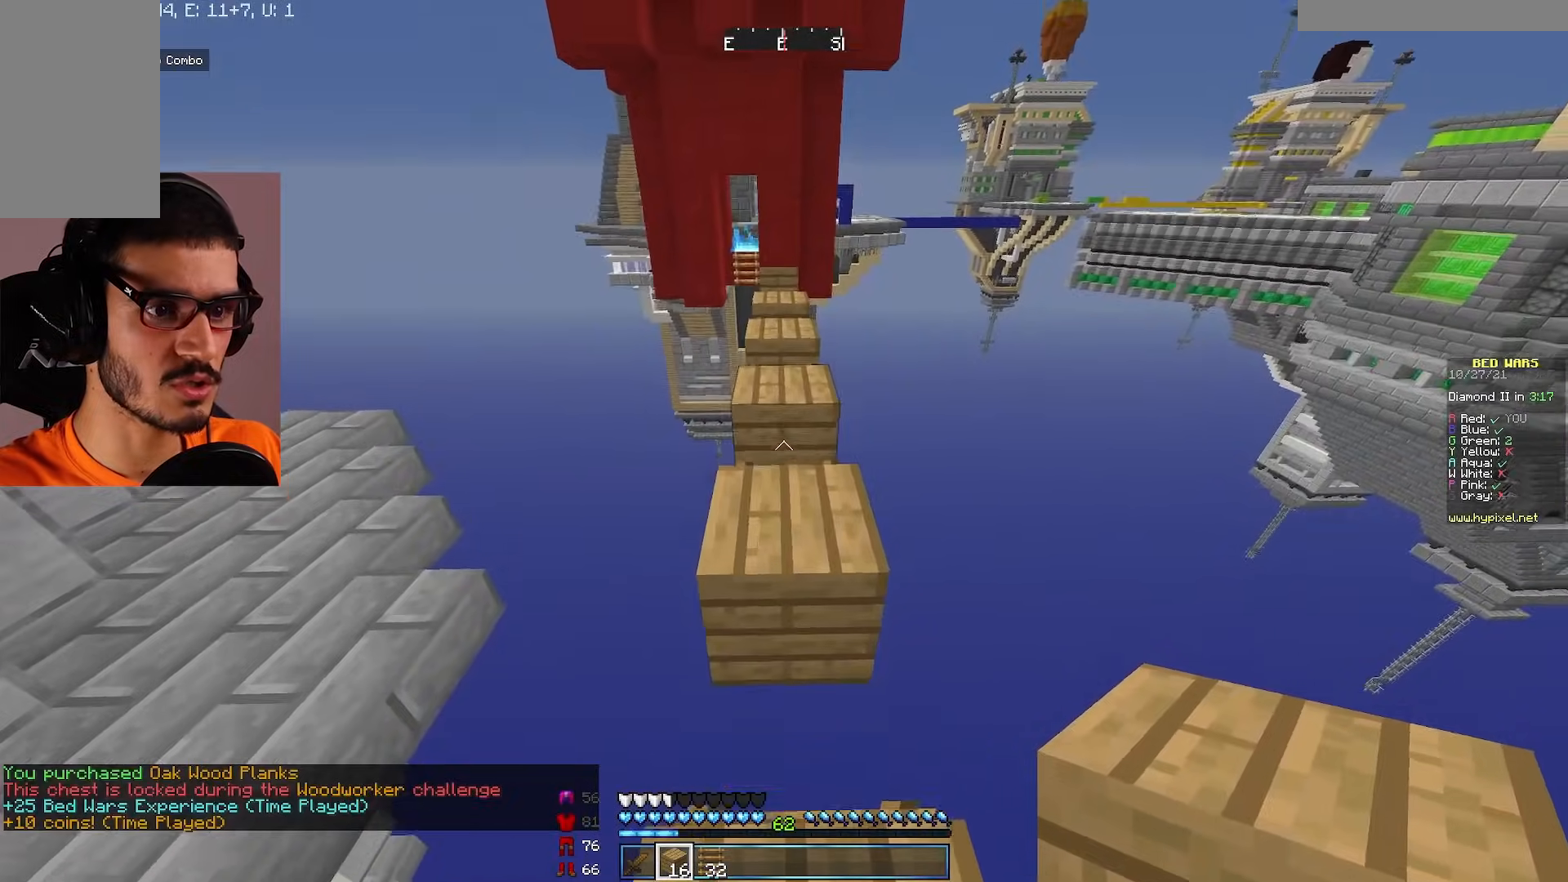
{"keys": ["w"], "mouse": [], "events": []}
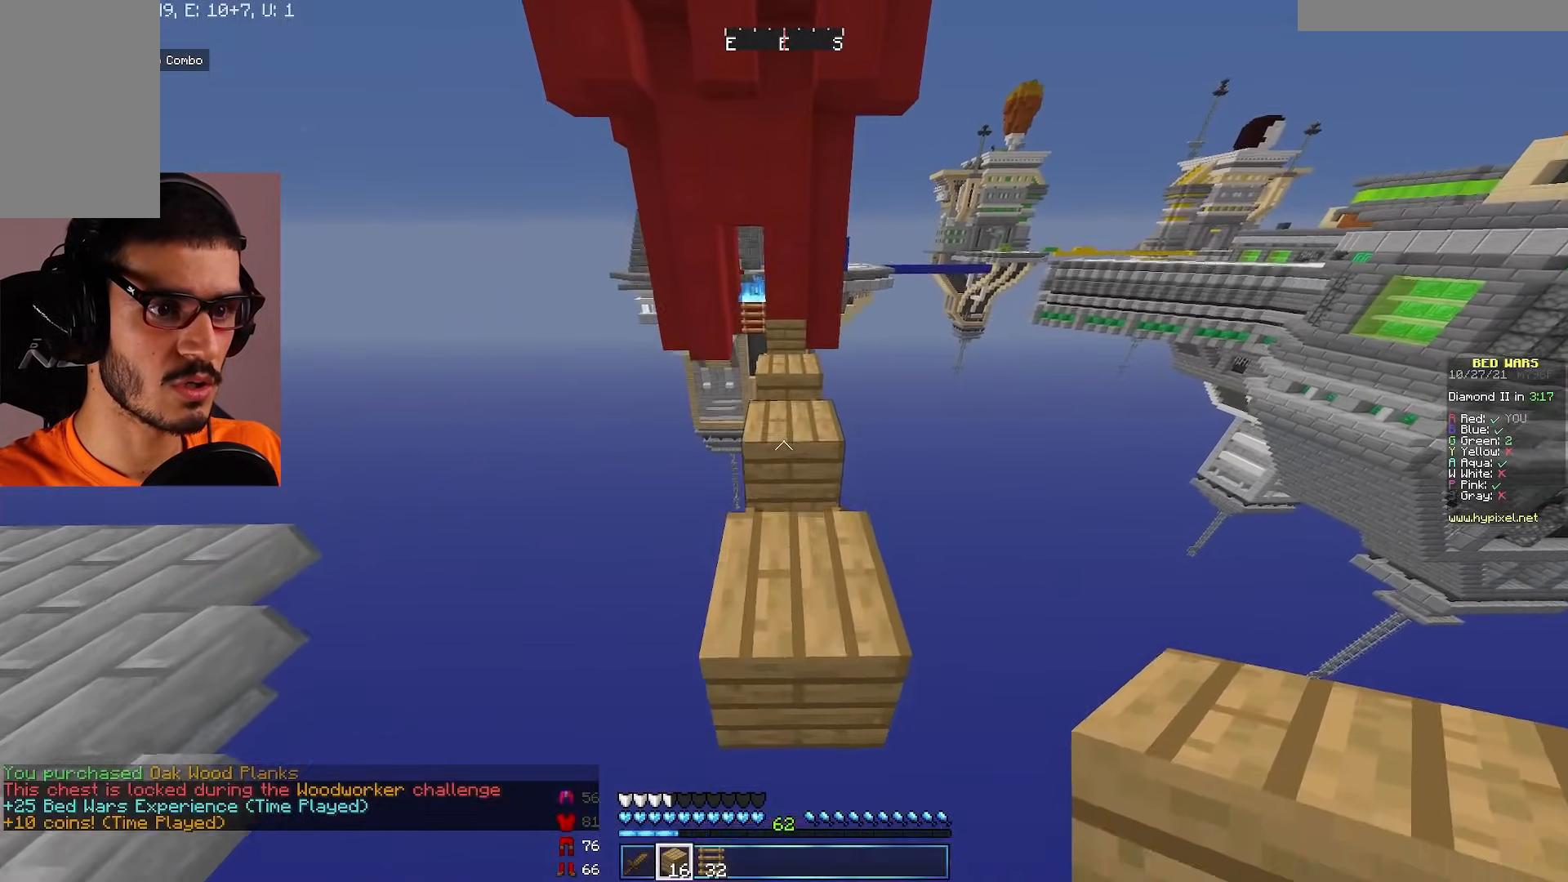
{"keys": ["w"], "mouse": [], "events": []}
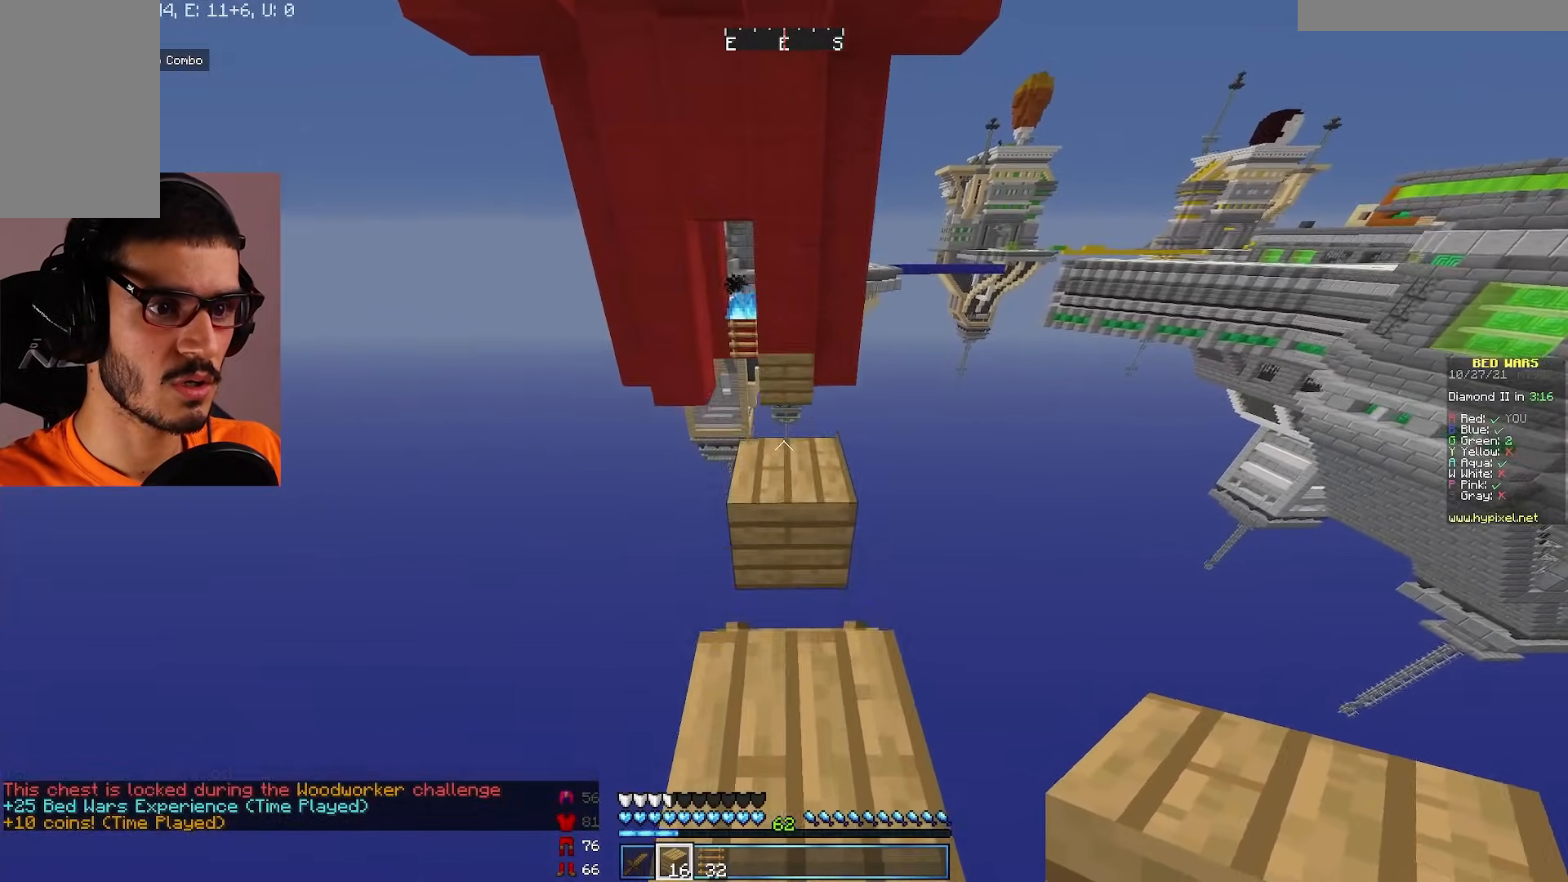
{"keys": [], "mouse": [], "events": [[17, "w", "up"]]}
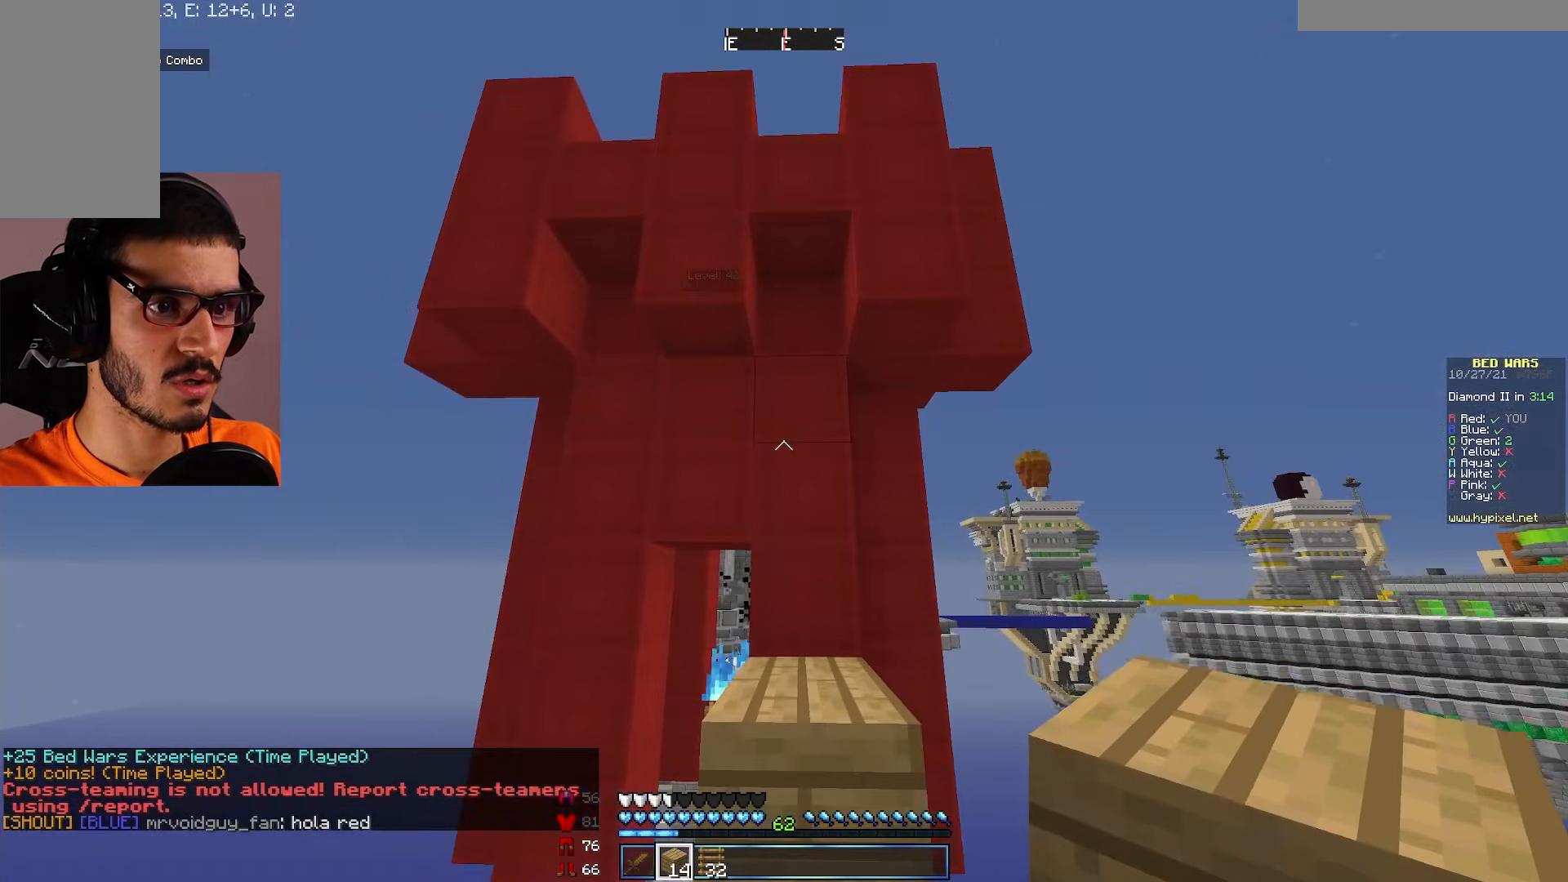
{"keys": [], "mouse": [], "events": []}
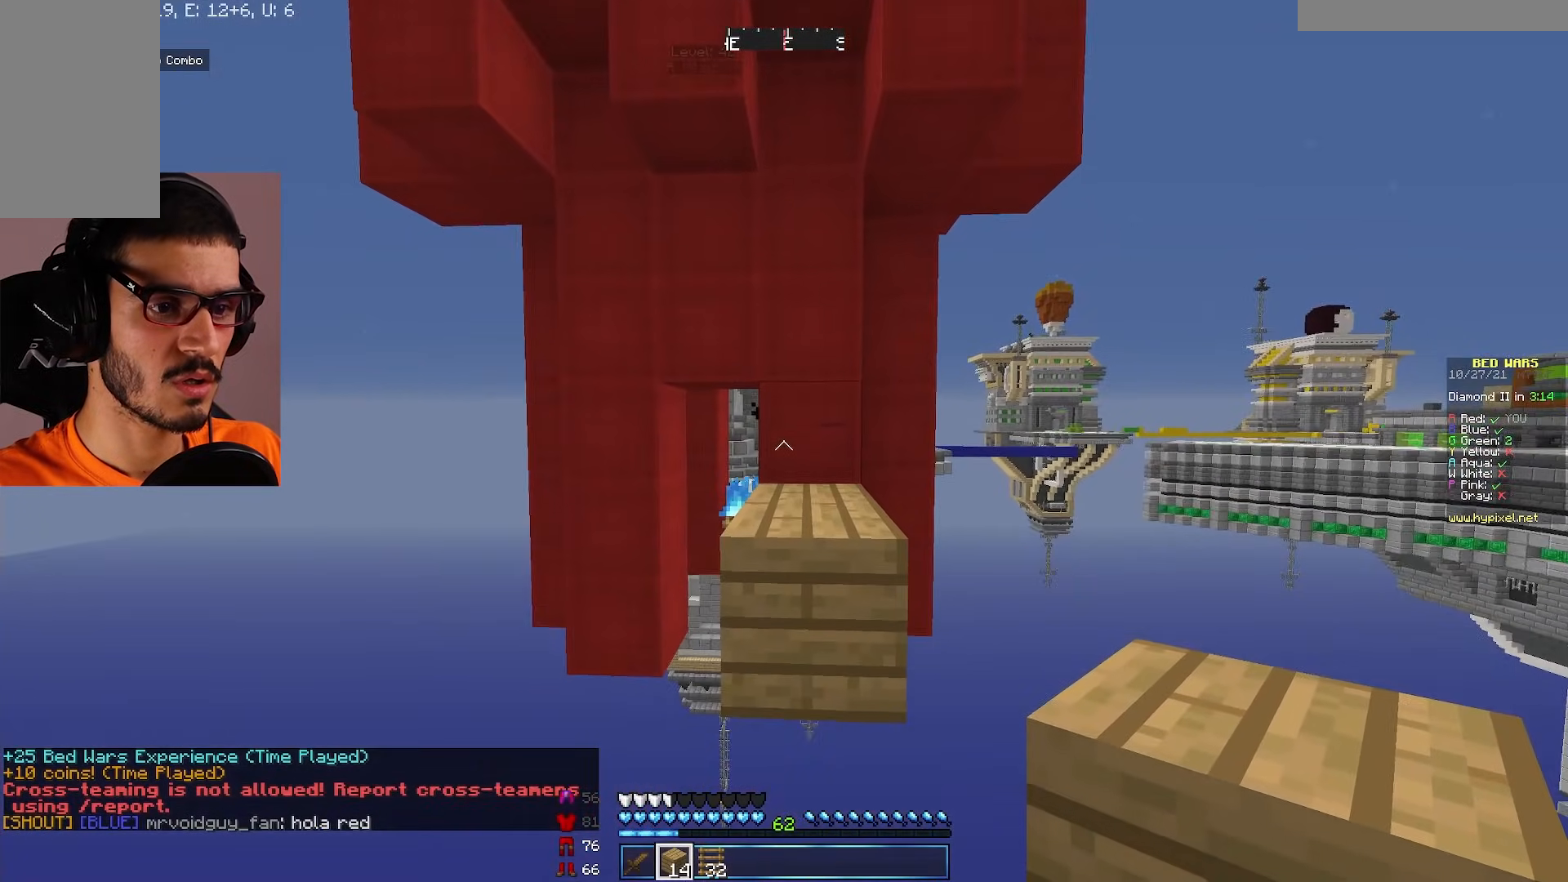
{"keys": ["s"], "mouse": [], "events": [[200, "w", "down"], [300, "w", "up"], [400, "s", "down"]]}
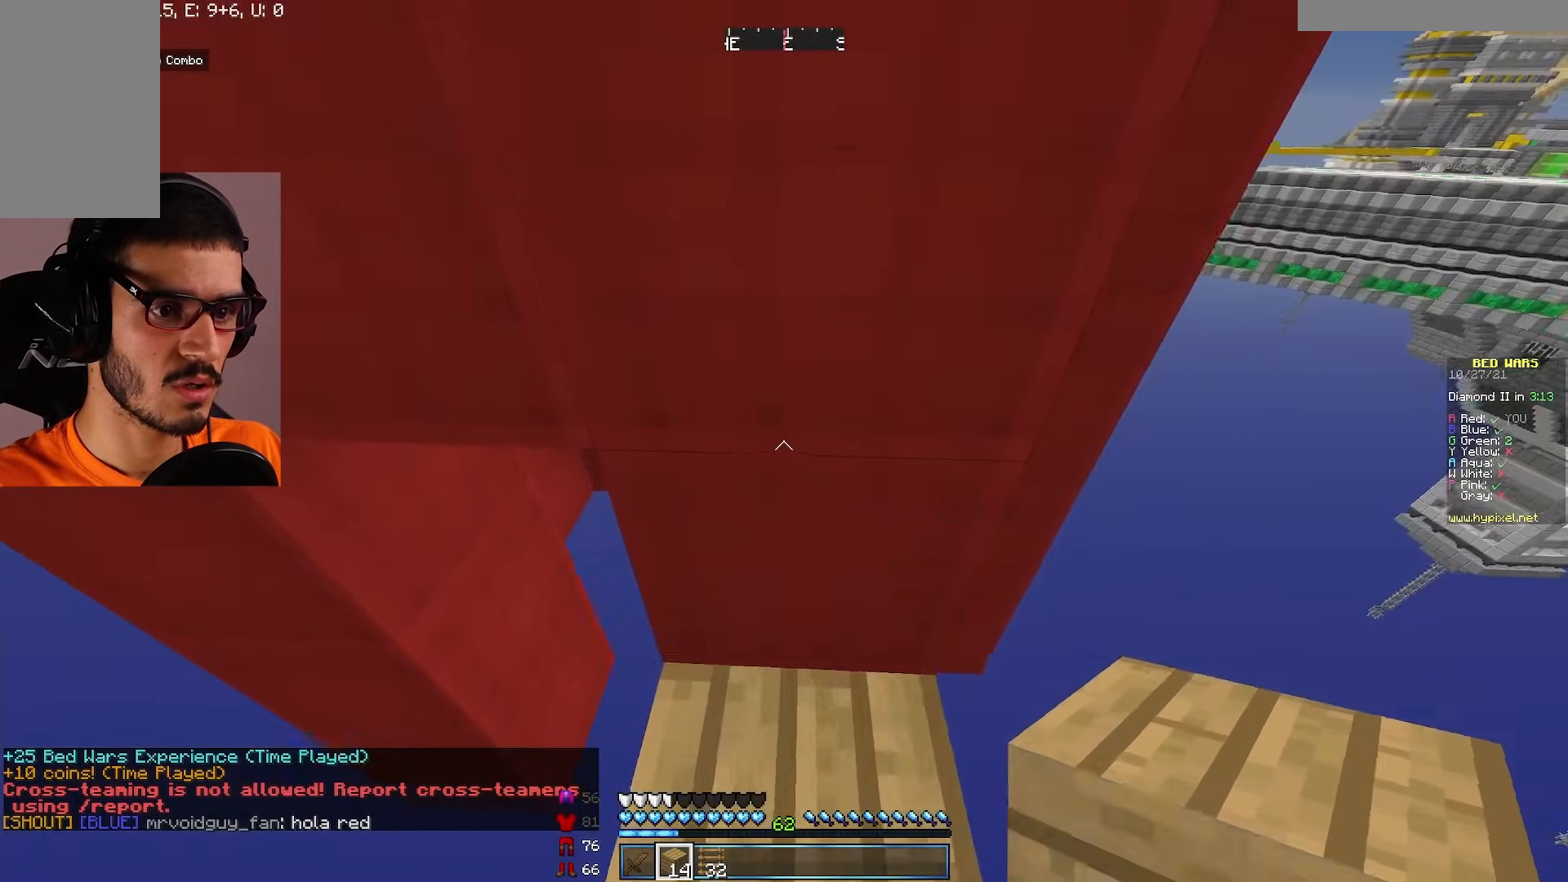
{"keys": [], "mouse": ["left"], "events": [[17, "mouse_left", "down"], [500, "s", "up"]]}
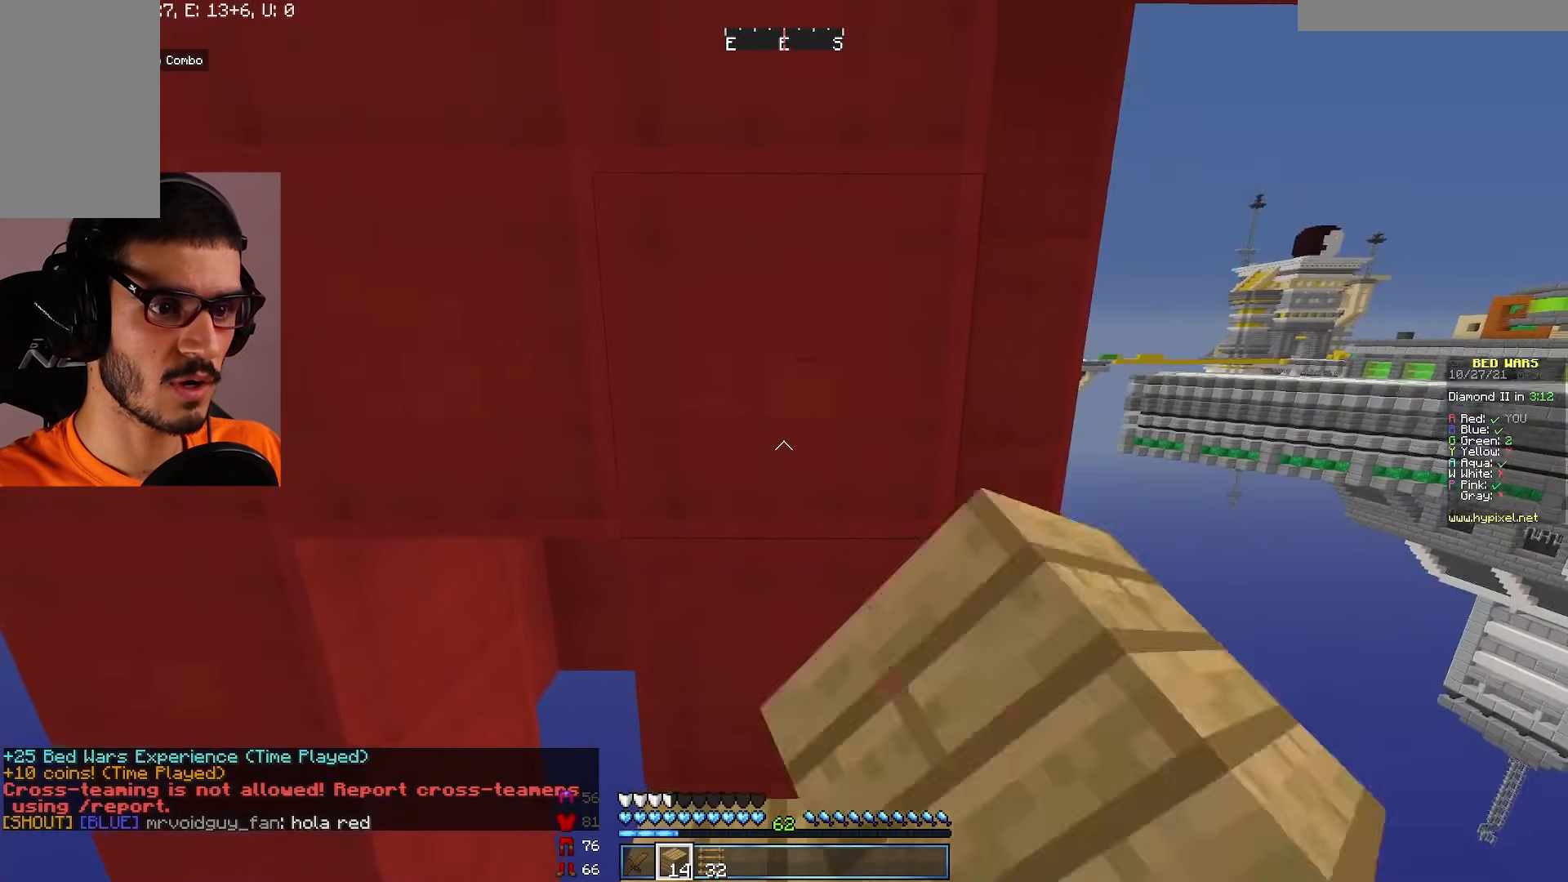
{"keys": [], "mouse": ["left"], "events": []}
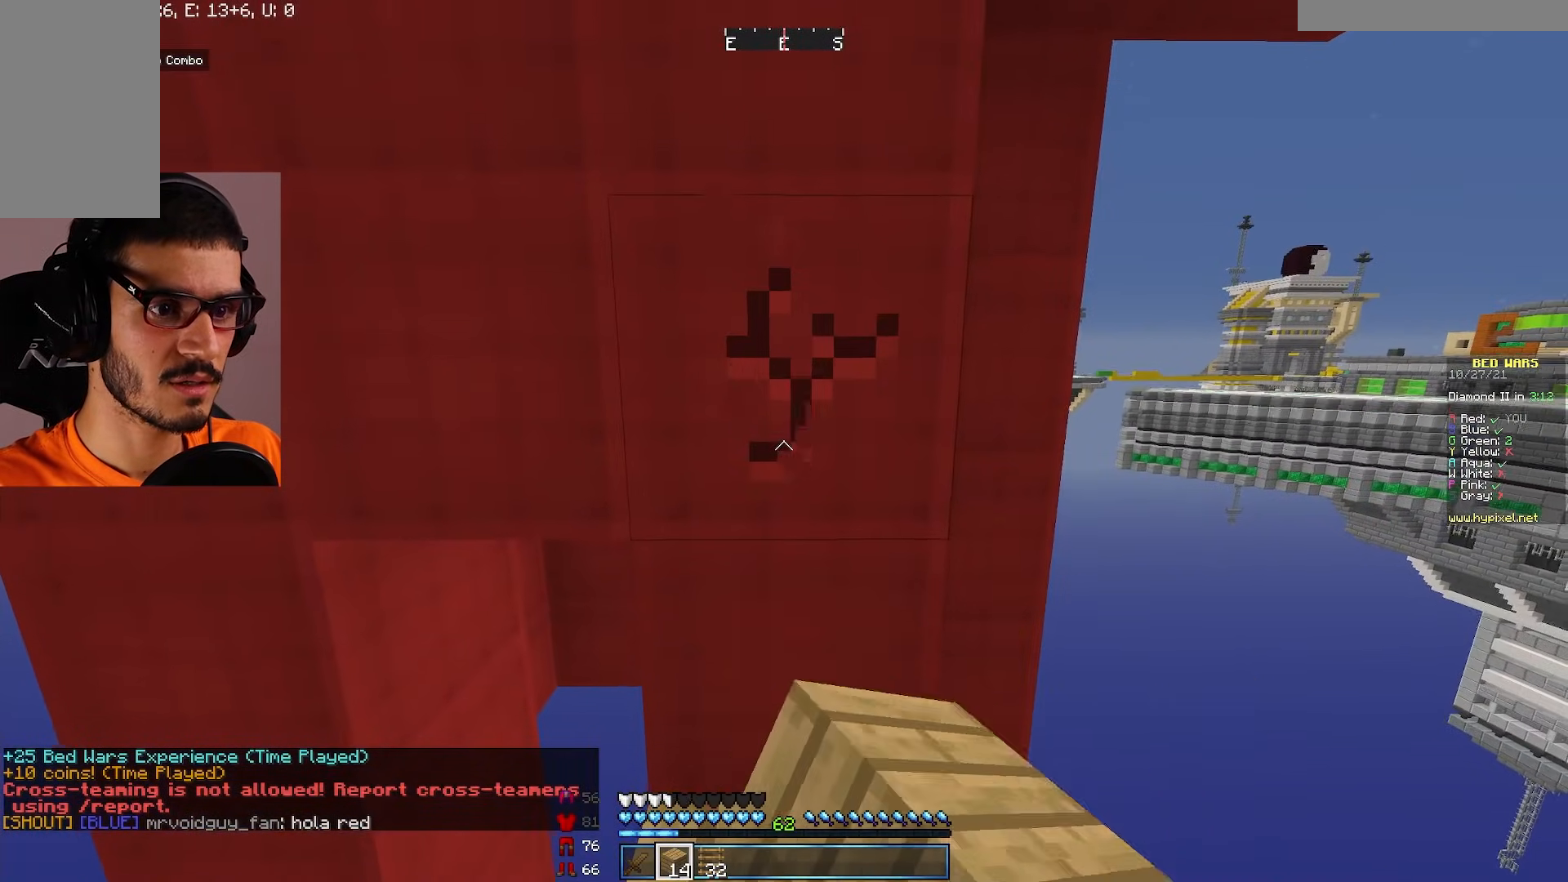
{"keys": ["w"], "mouse": ["left"], "events": [[500, "w", "down"]]}
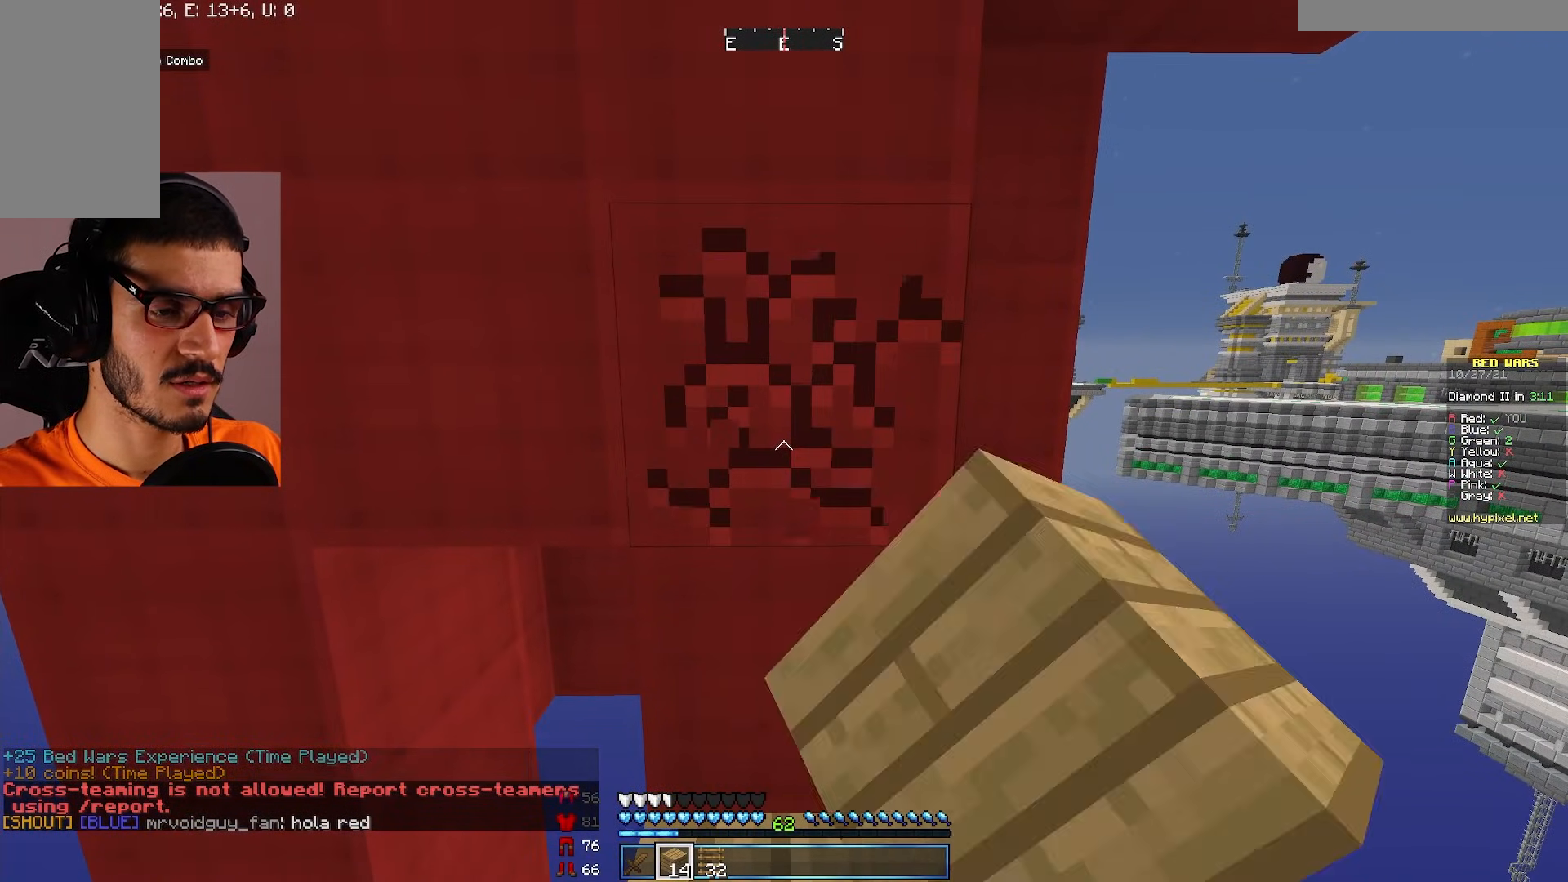
{"keys": ["w"], "mouse": [], "events": [[200, "mouse_left", "up"]]}
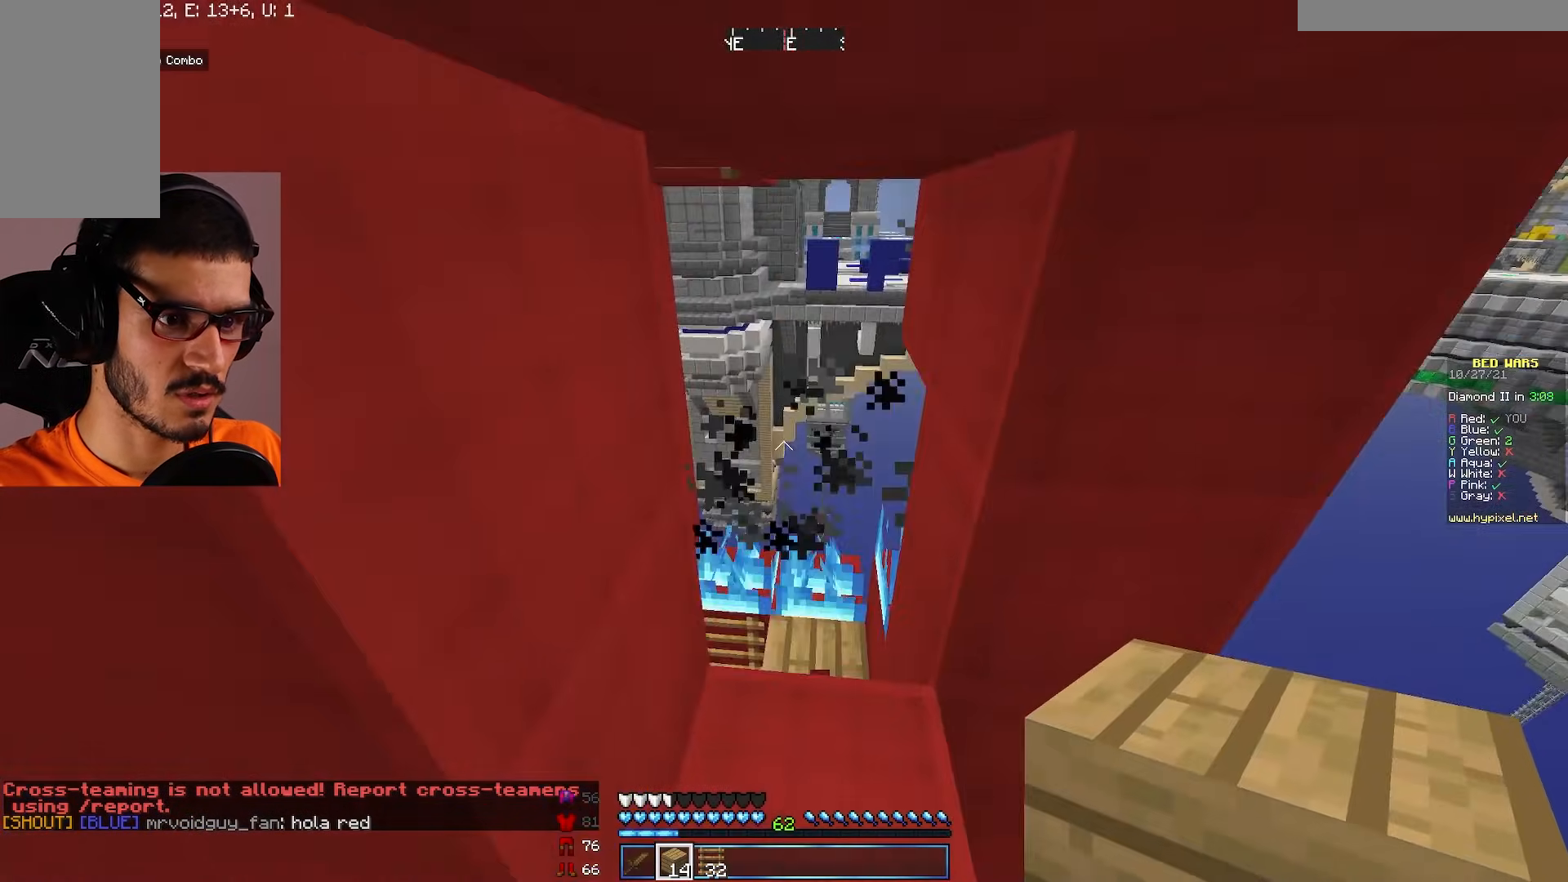
{"keys": ["a"], "mouse": [], "events": [[433, "w", "up"], [483, "a", "down"]]}
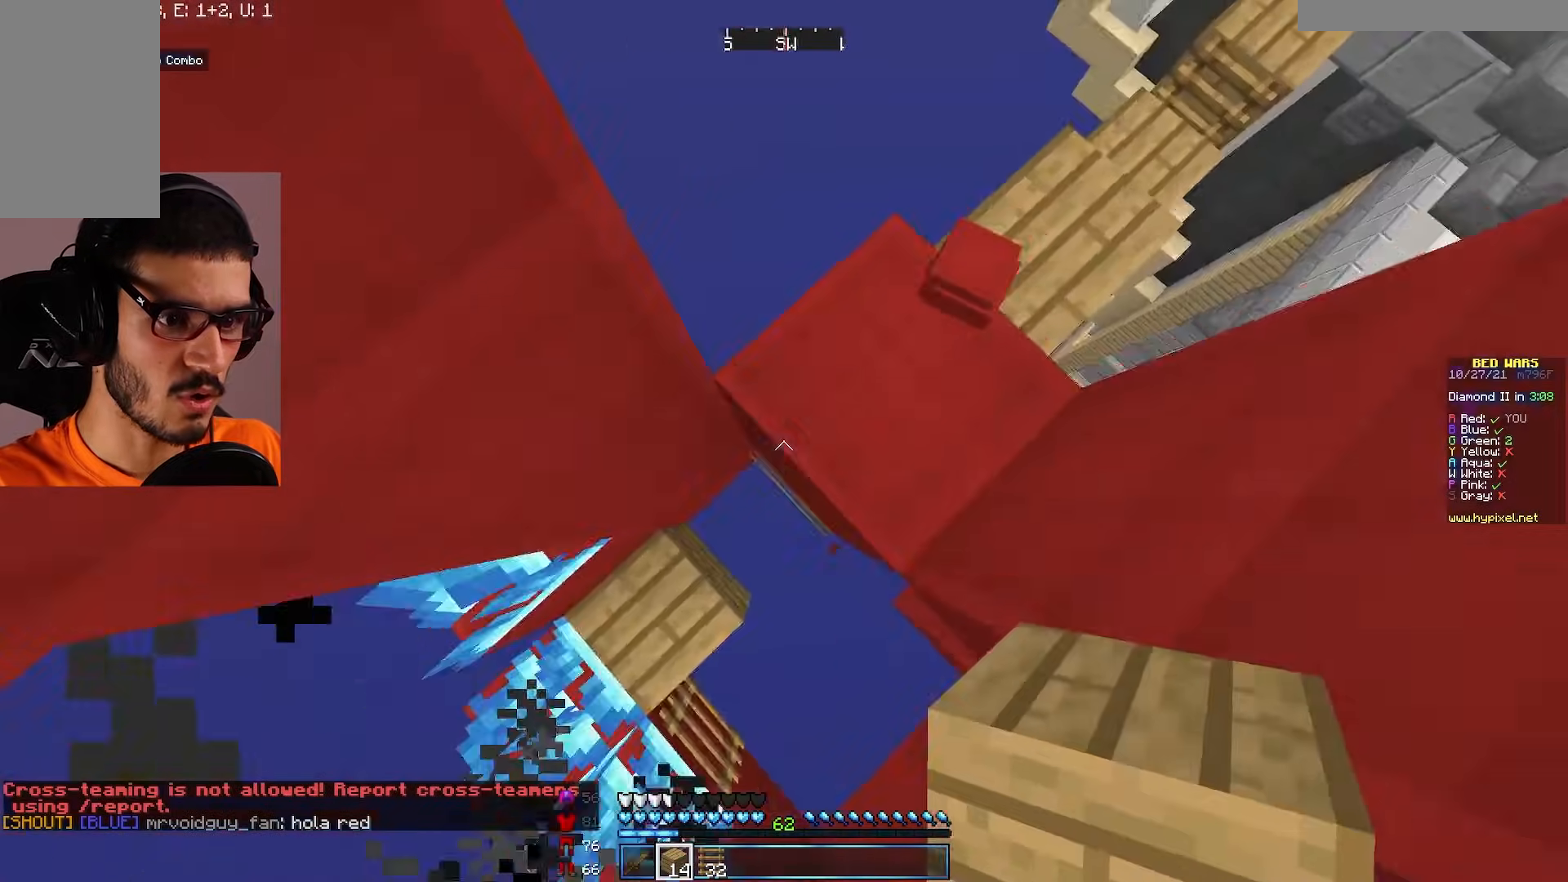
{"keys": ["a"], "mouse": [], "events": [[50, "s", "down"], [217, "a", "up"], [367, "s", "up"], [433, "a", "down"]]}
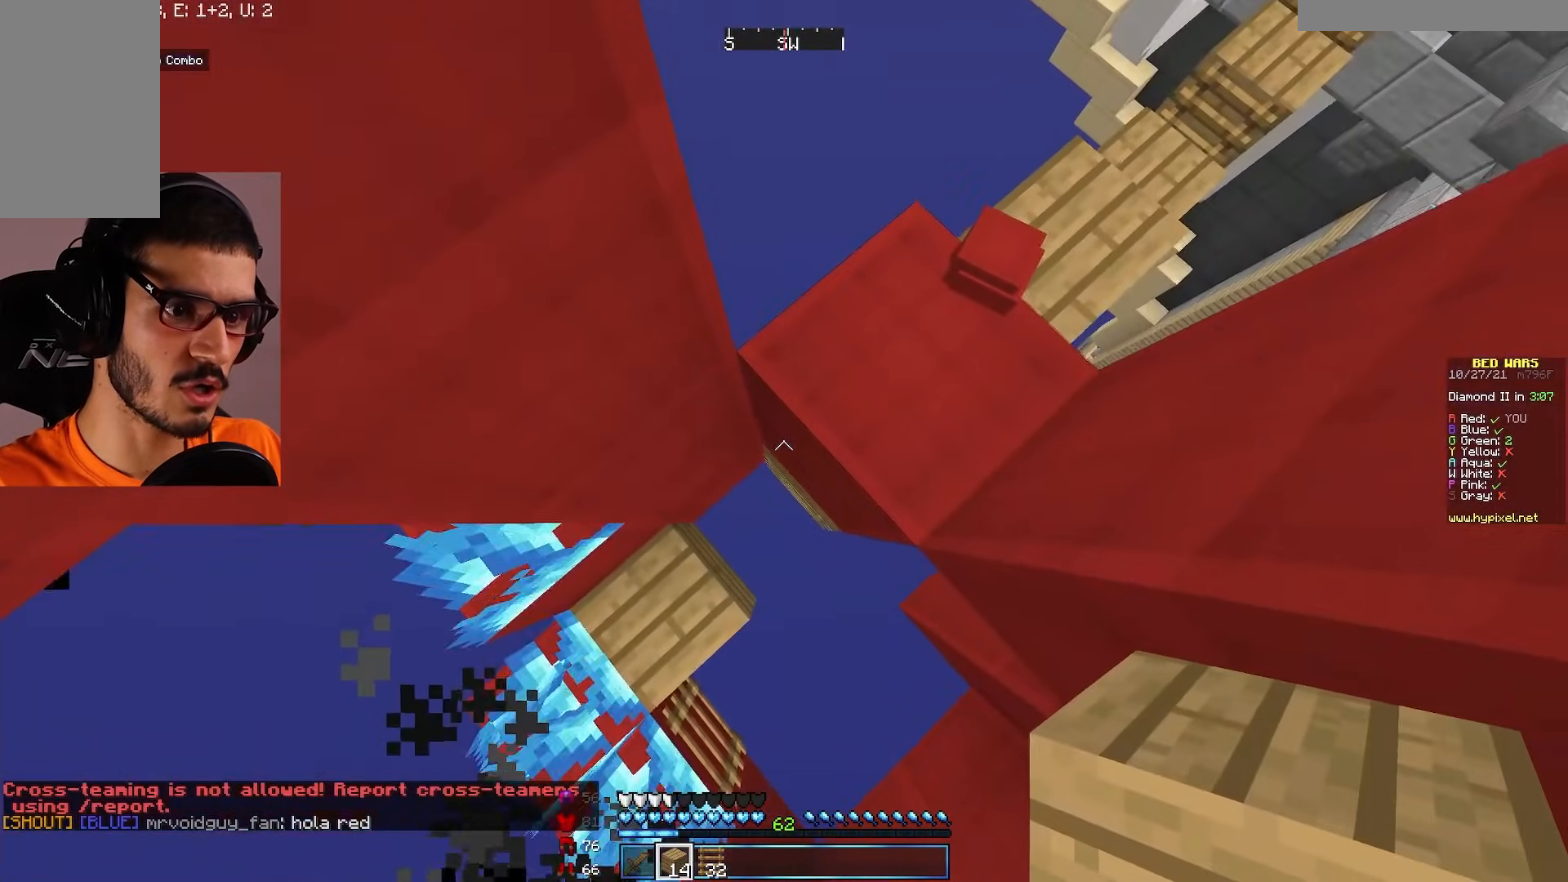
{"keys": ["a", "s"], "mouse": [], "events": [[17, "s", "down"], [217, "mouse_right", "down"], [300, "mouse_right", "up"]]}
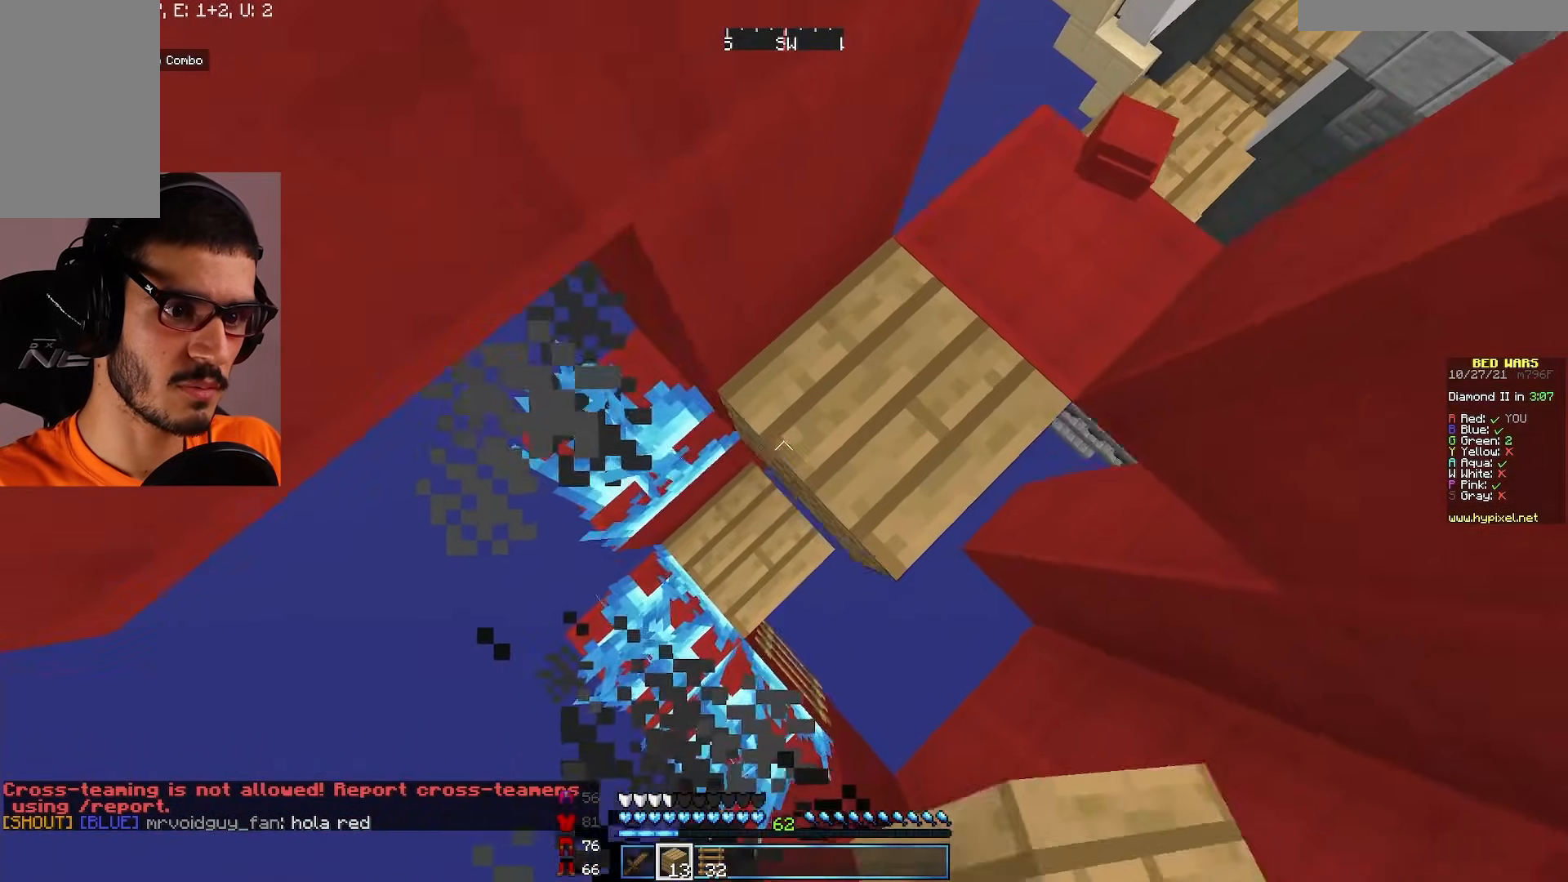
{"keys": ["a", "s"], "mouse": [], "events": [[100, "mouse_right", "down"], [200, "mouse_right", "up"]]}
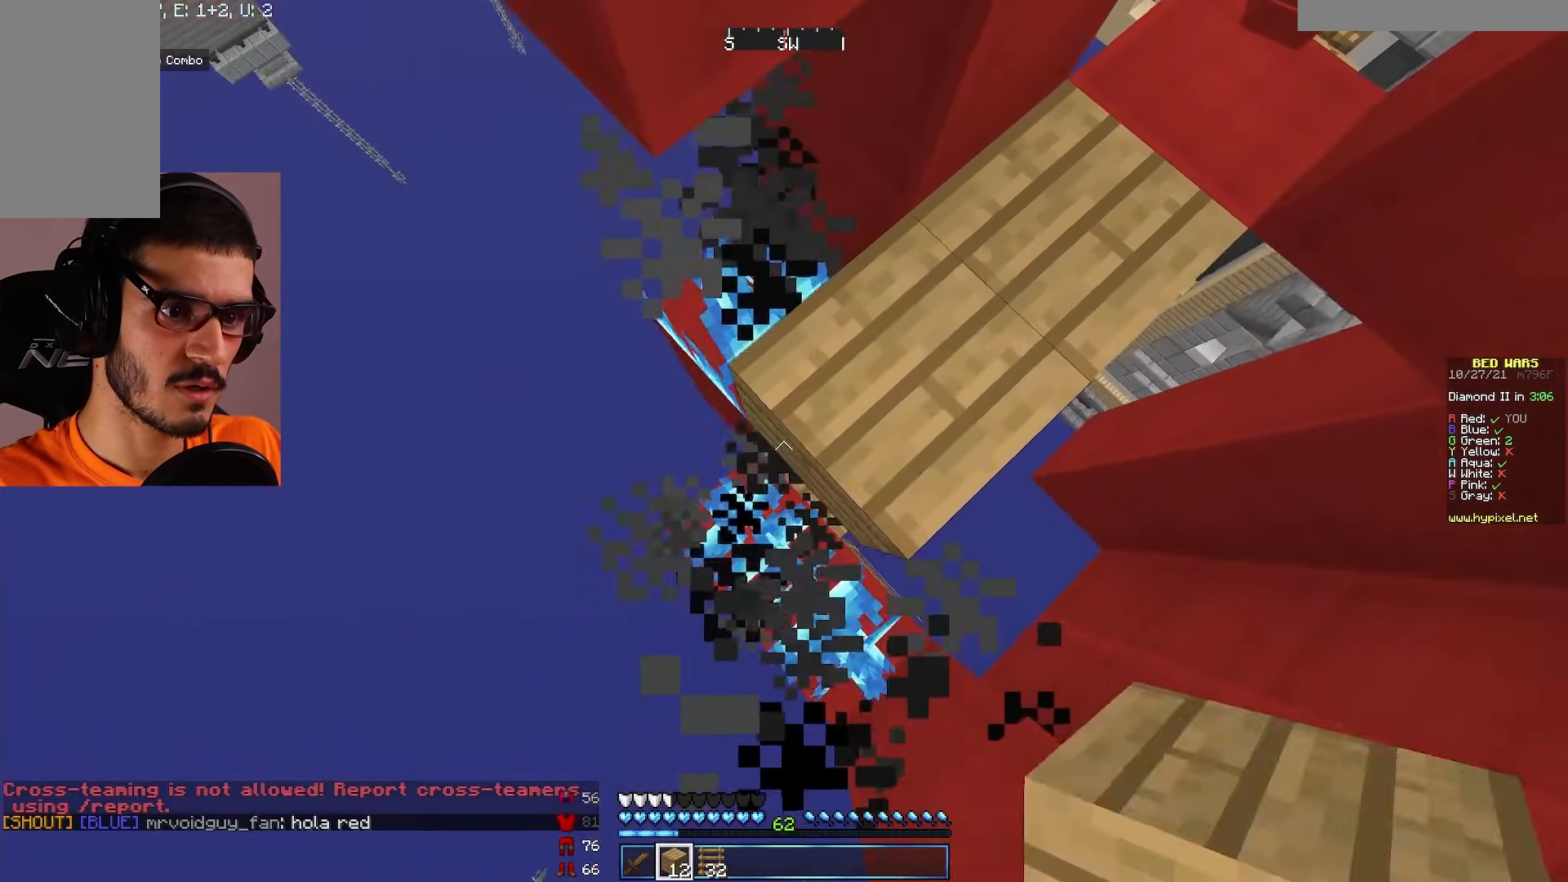
{"keys": ["a", "s"], "mouse": ["right"], "events": [[17, "mouse_right", "down"], [117, "mouse_right", "up"], [417, "mouse_right", "down"]]}
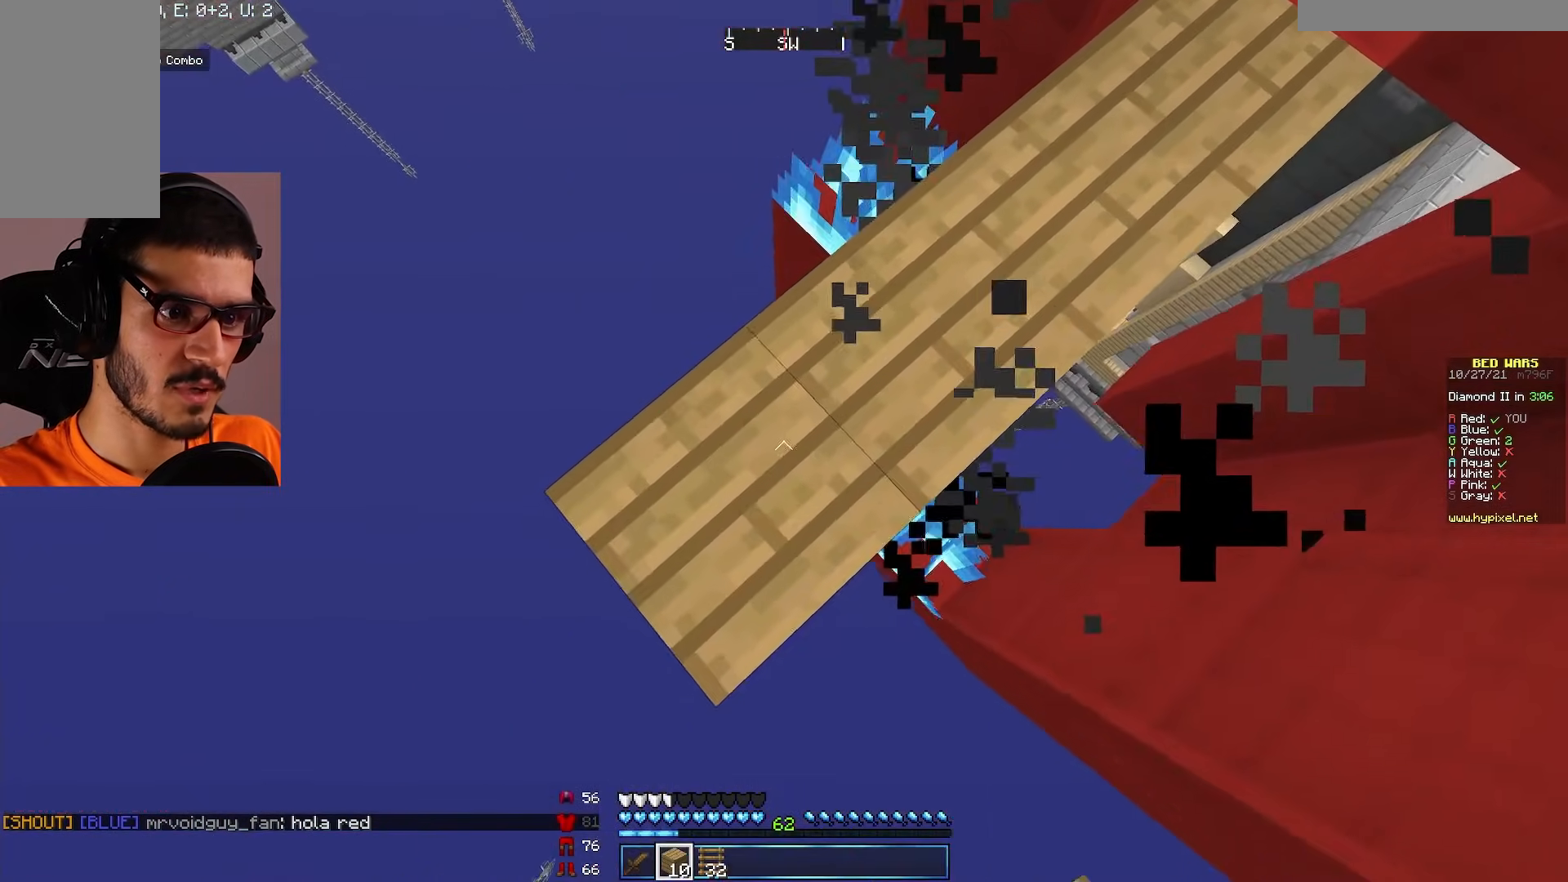
{"keys": ["a"], "mouse": [], "events": [[33, "mouse_right", "up"], [433, "s", "up"]]}